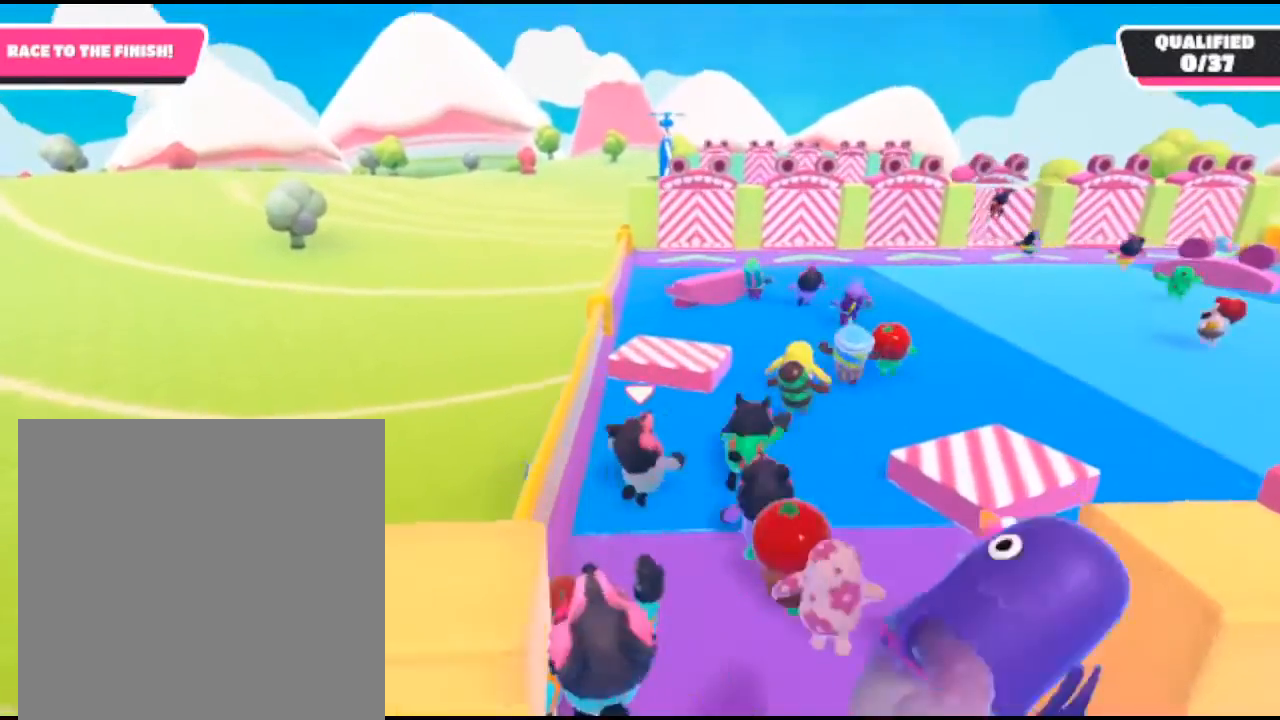
Gameplay with a controller (Xbox layout); each line is a JSON object with the inputs held at the frame after it. "events" lists button and stick changes between this image and that frame as [ms after this image, input, new state], when the widget could be followed in between.
{"buttons": [], "left_stick": "up-right", "right_stick": "center", "events": [[33, "A", "down"], [200, "A", "up"]]}
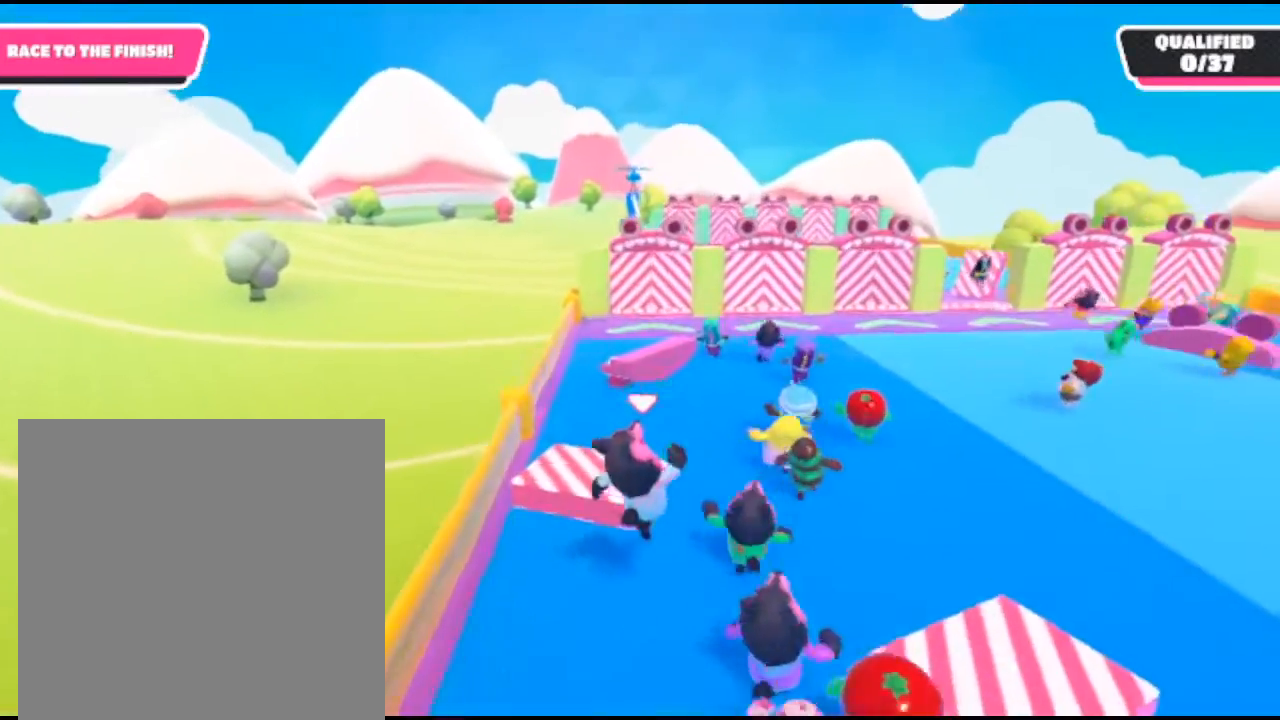
{"buttons": [], "left_stick": "up", "right_stick": "center", "events": [[267, "left_stick", "up"]]}
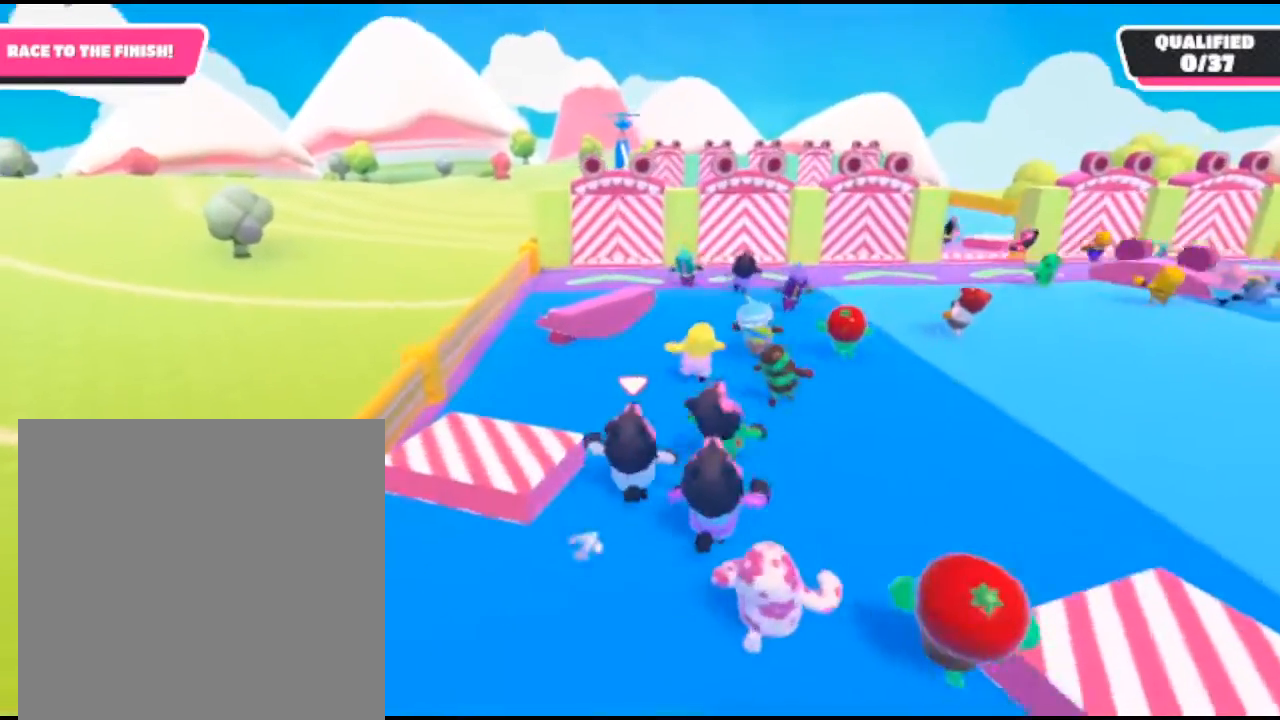
{"buttons": [], "left_stick": "up", "right_stick": "center", "events": []}
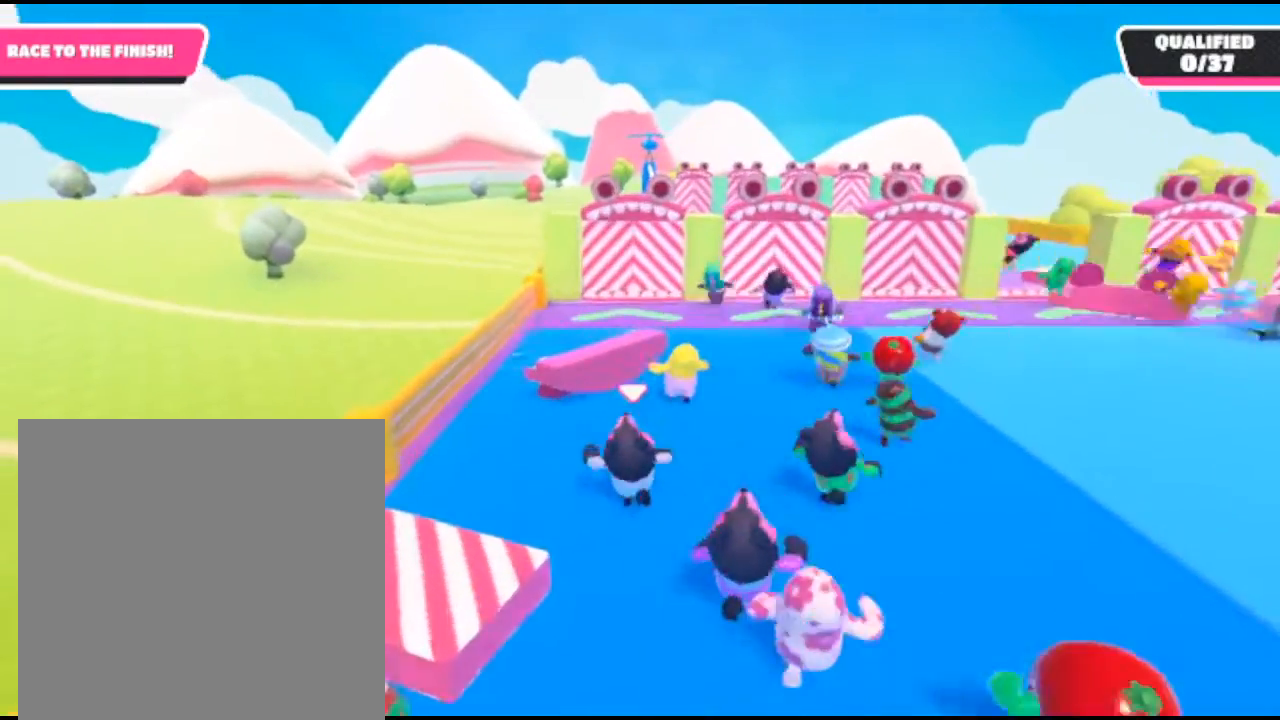
{"buttons": [], "left_stick": "up-right", "right_stick": "center", "events": [[267, "left_stick", "up-right"]]}
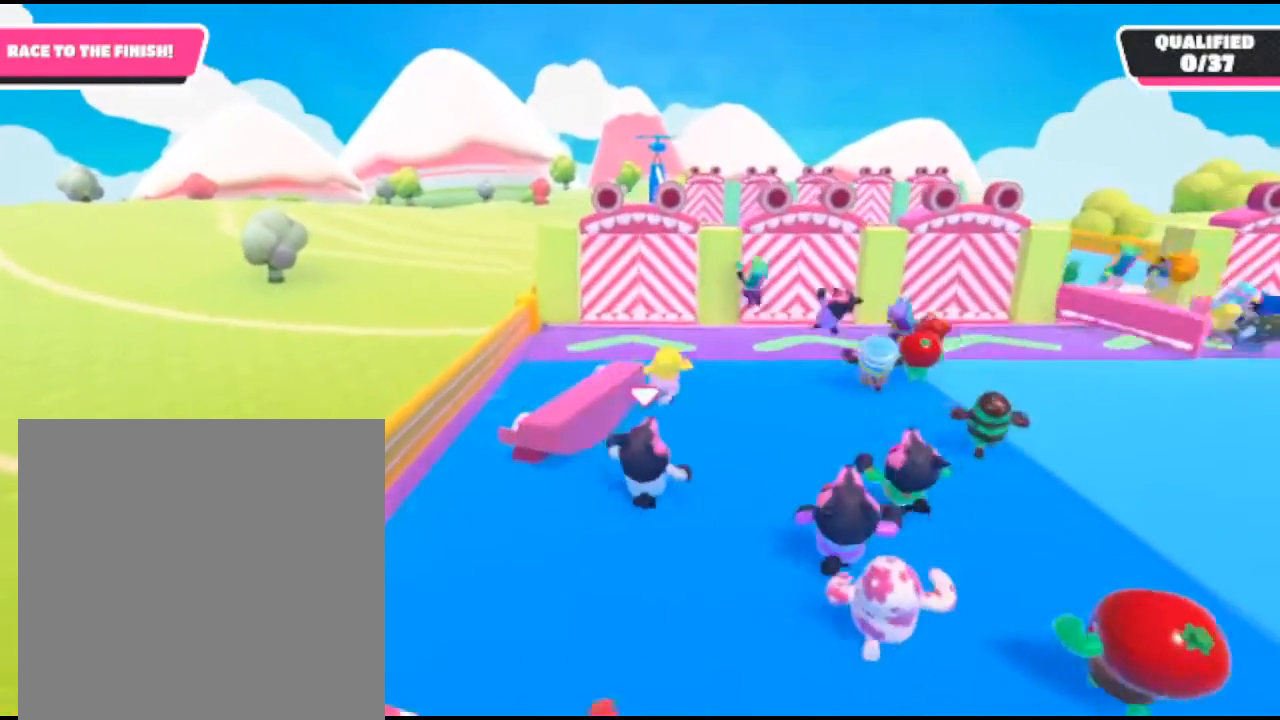
{"buttons": [], "left_stick": "up", "right_stick": "center", "events": [[433, "left_stick", "up"]]}
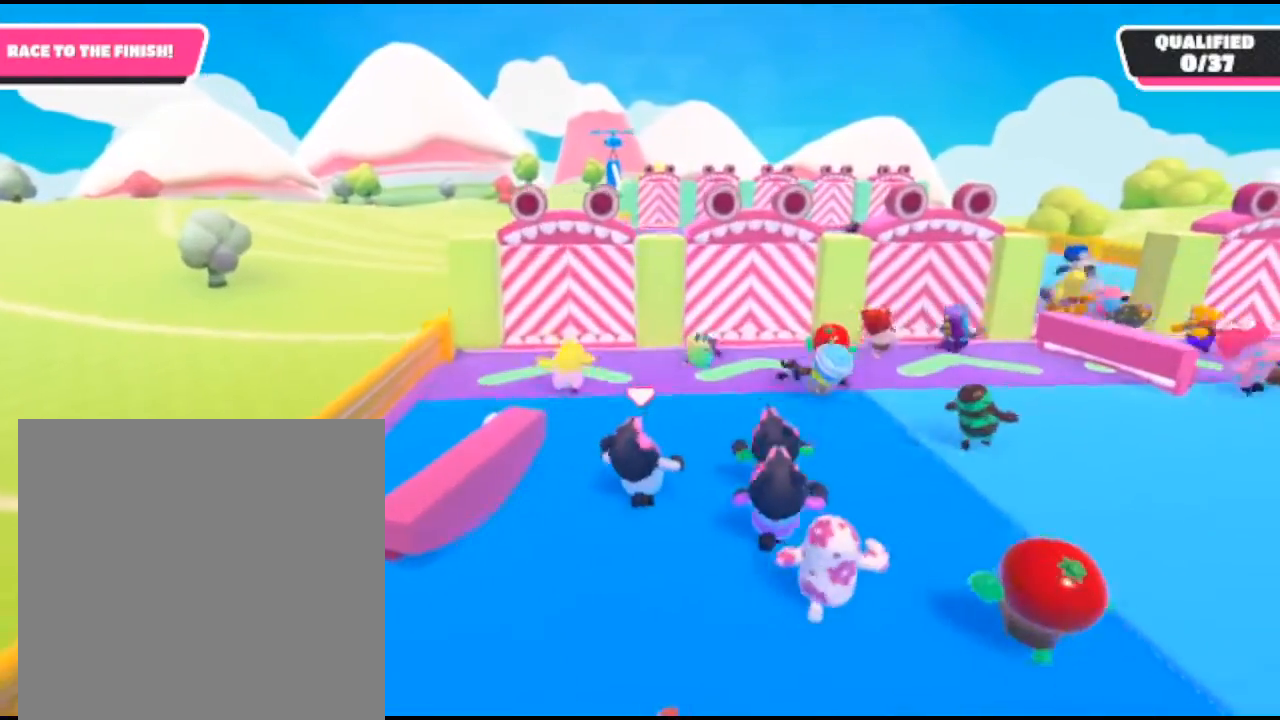
{"buttons": [], "left_stick": "up", "right_stick": "center", "events": []}
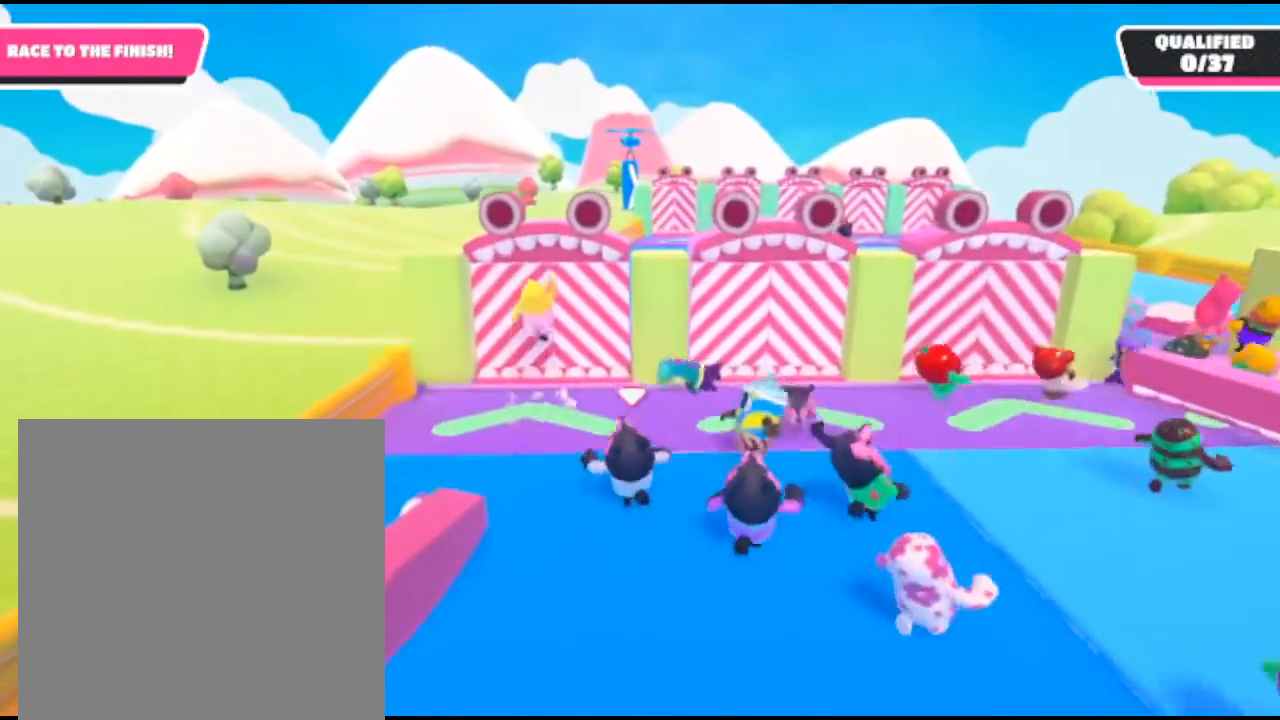
{"buttons": [], "left_stick": "up-right", "right_stick": "center", "events": [[233, "left_stick", "up-right"]]}
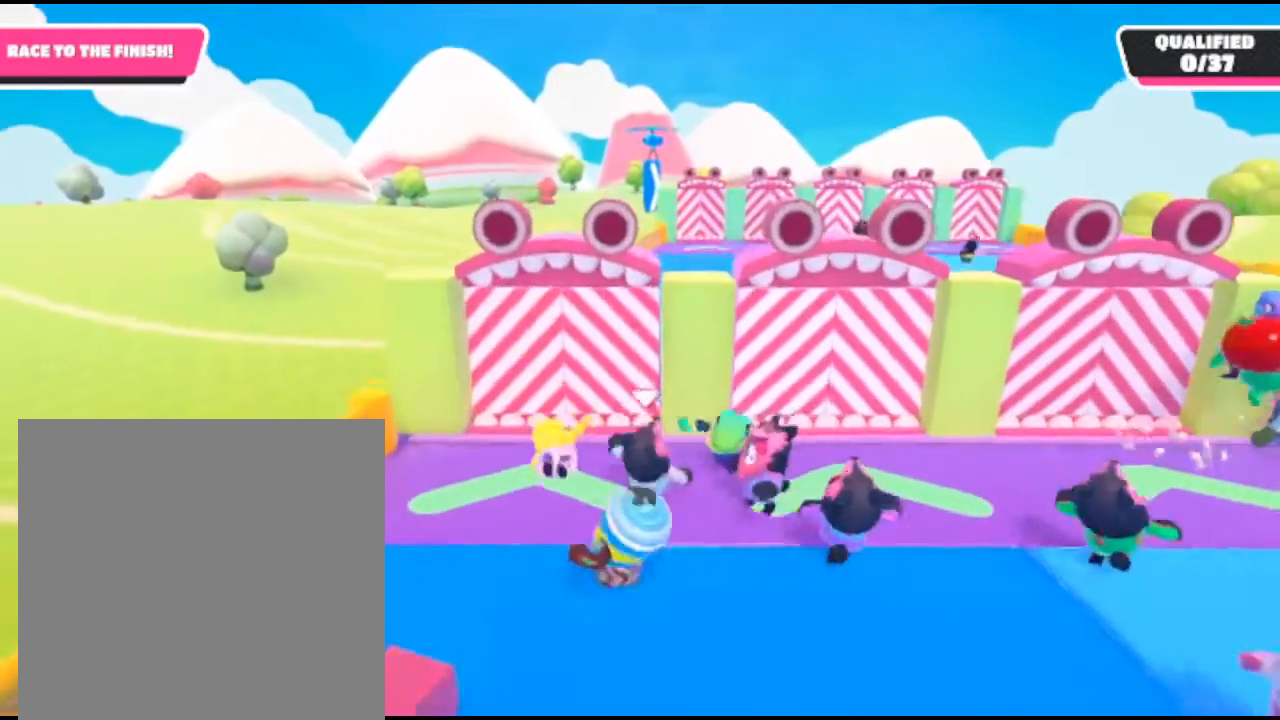
{"buttons": [], "left_stick": "up-right", "right_stick": "center", "events": [[200, "A", "down"], [367, "A", "up"]]}
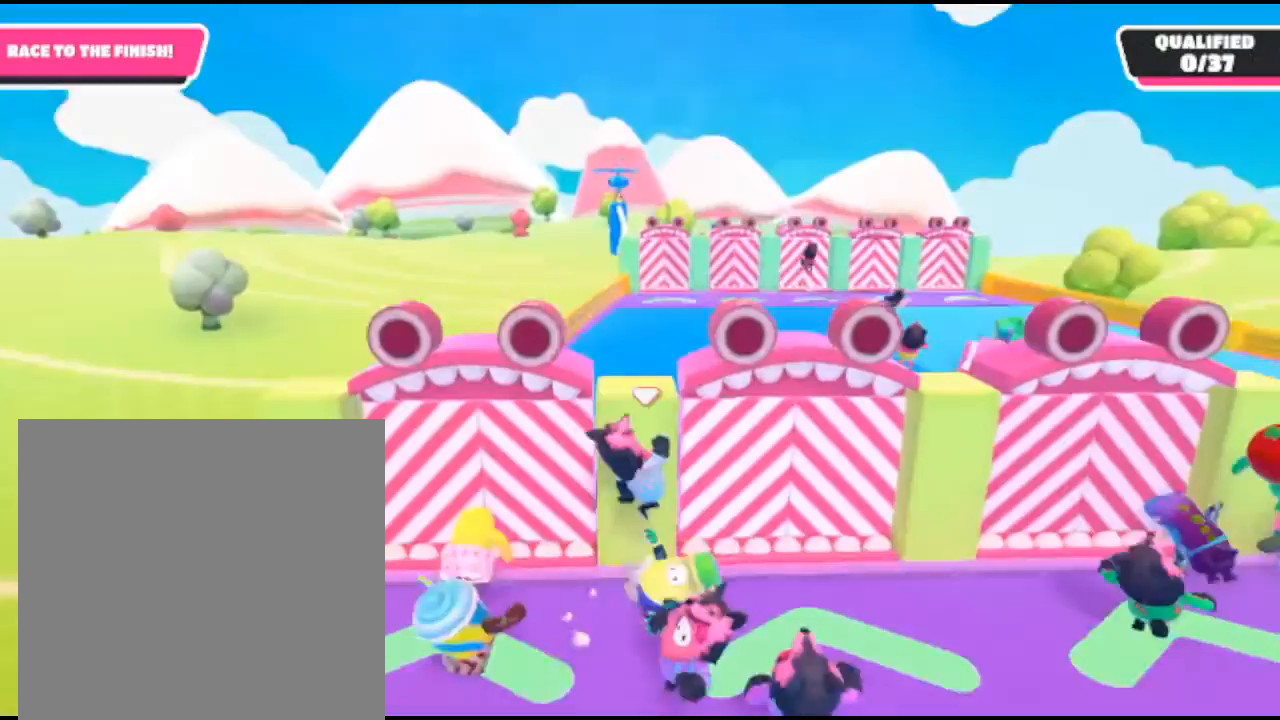
{"buttons": [], "left_stick": "up", "right_stick": "center", "events": [[300, "X", "down"], [467, "X", "up"], [467, "left_stick", "up"]]}
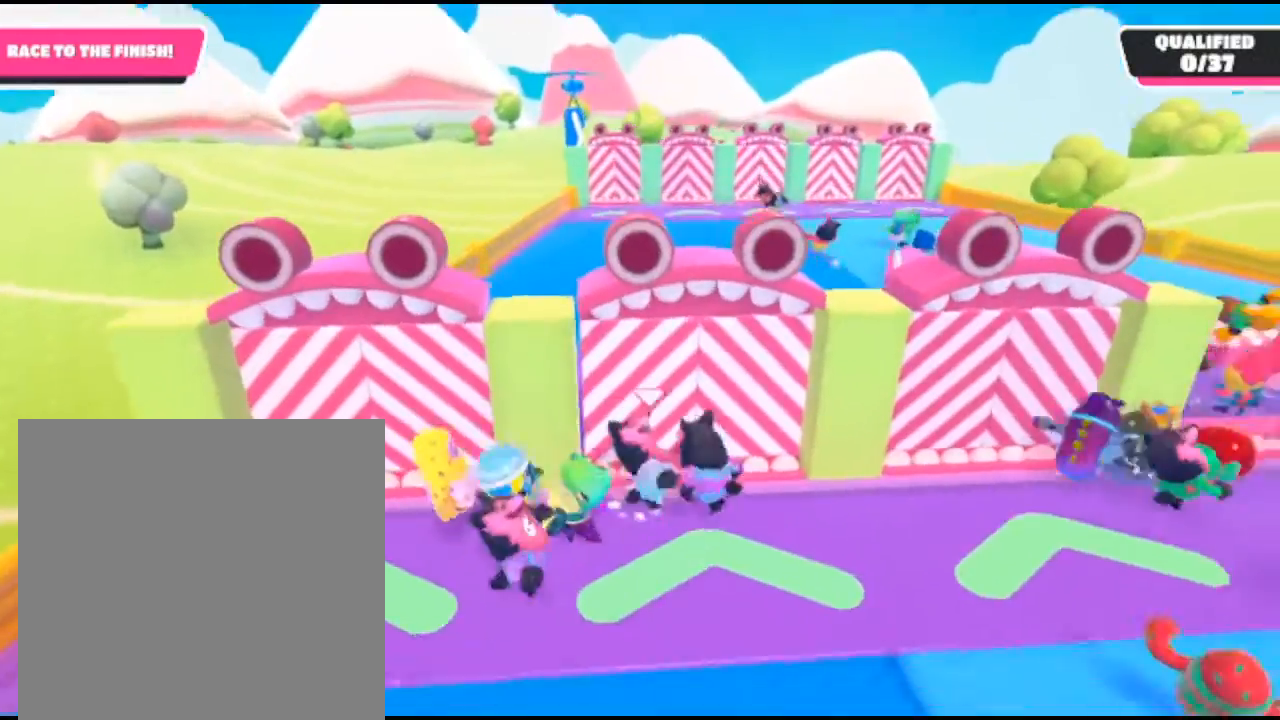
{"buttons": ["X", "L3"], "left_stick": "up-left", "right_stick": "center", "events": [[167, "A", "down"], [267, "A", "up"], [300, "L3", "down"], [300, "left_stick", "up-left"], [400, "X", "down"]]}
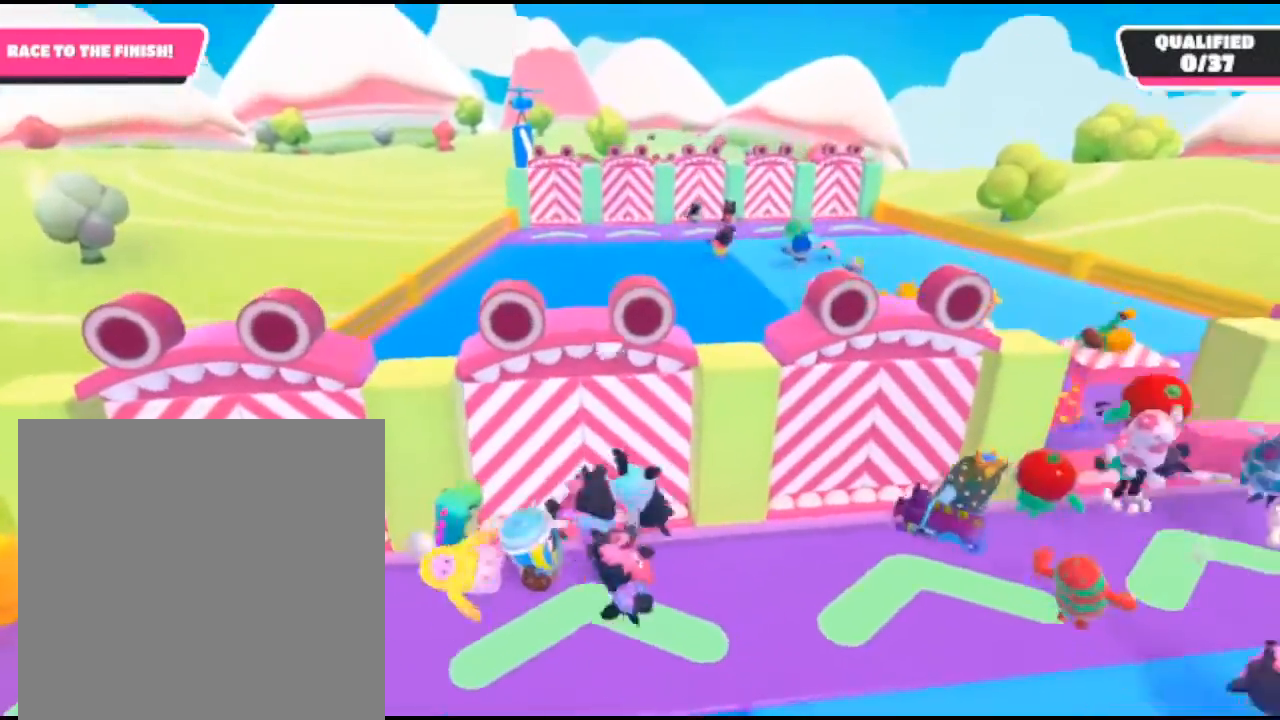
{"buttons": ["A"], "left_stick": "up-right", "right_stick": "center", "events": [[67, "X", "up"], [200, "L3", "up"], [233, "left_stick", "up"], [333, "left_stick", "up-right"], [500, "A", "down"]]}
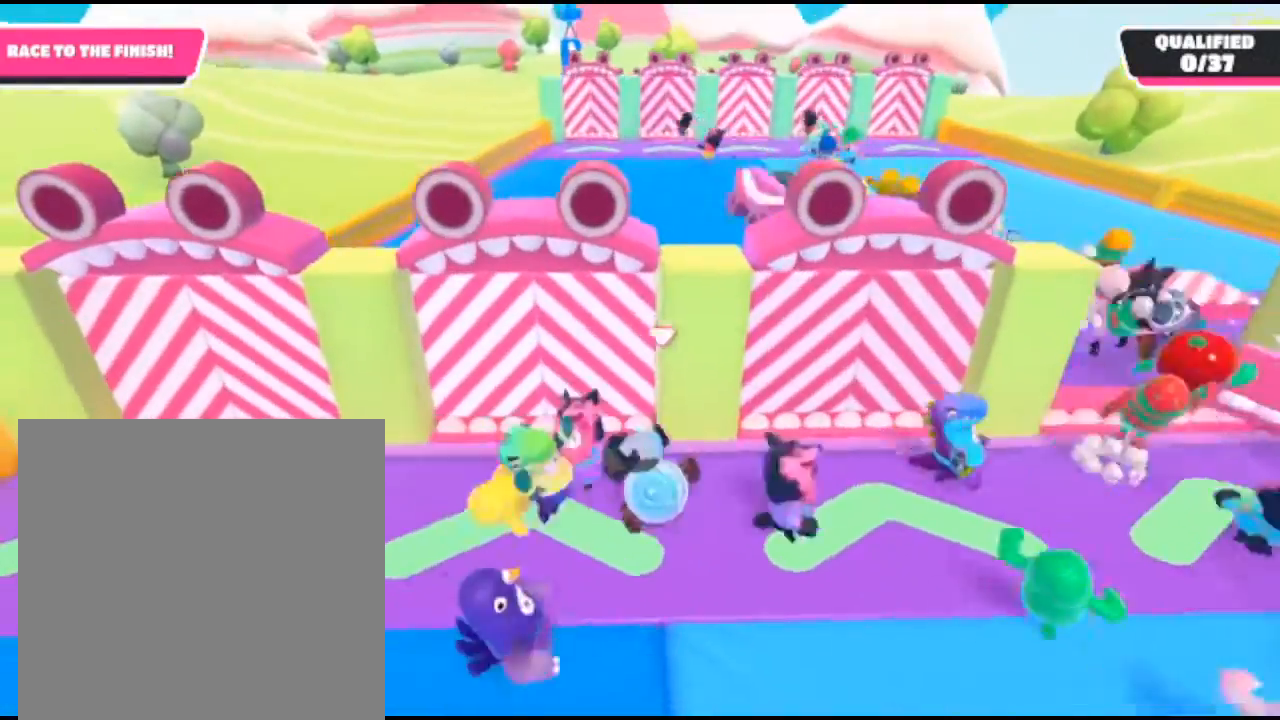
{"buttons": ["A"], "left_stick": "right", "right_stick": "center", "events": [[200, "A", "up"], [200, "left_stick", "right"], [433, "A", "down"]]}
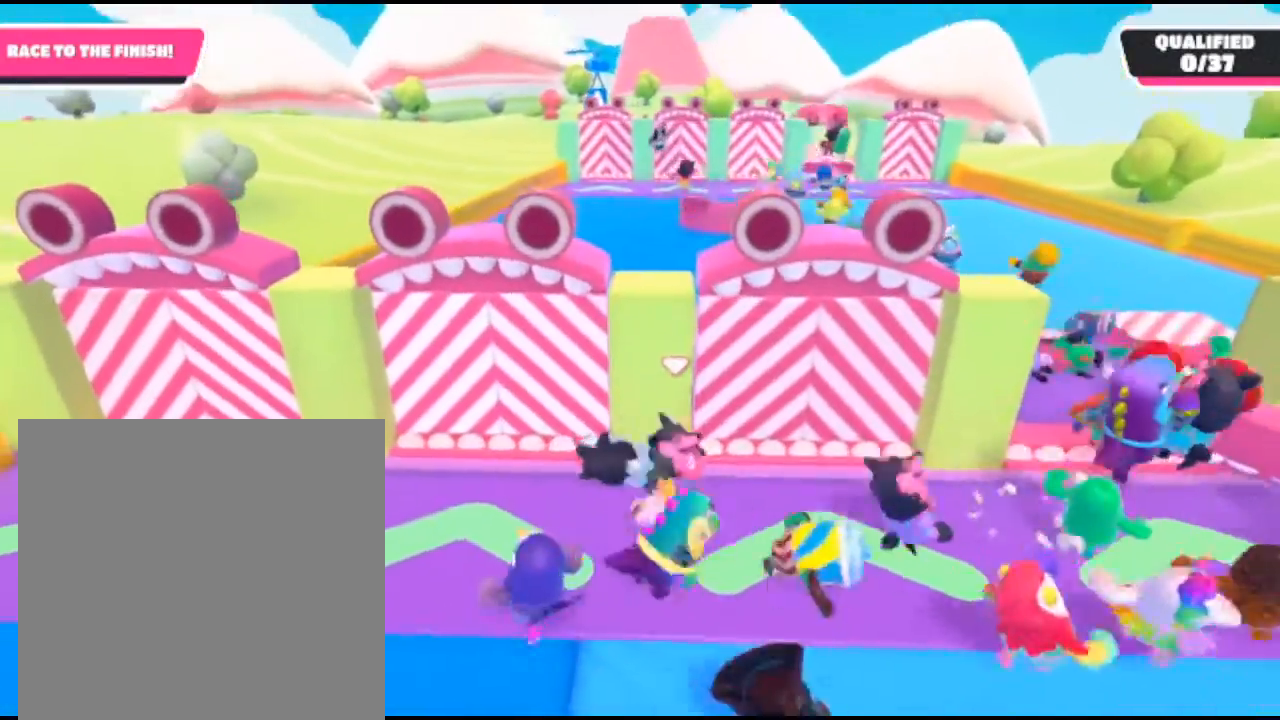
{"buttons": ["L3"], "left_stick": "right", "right_stick": "center", "events": [[67, "A", "up"], [100, "L3", "down"], [300, "A", "down"], [467, "A", "up"]]}
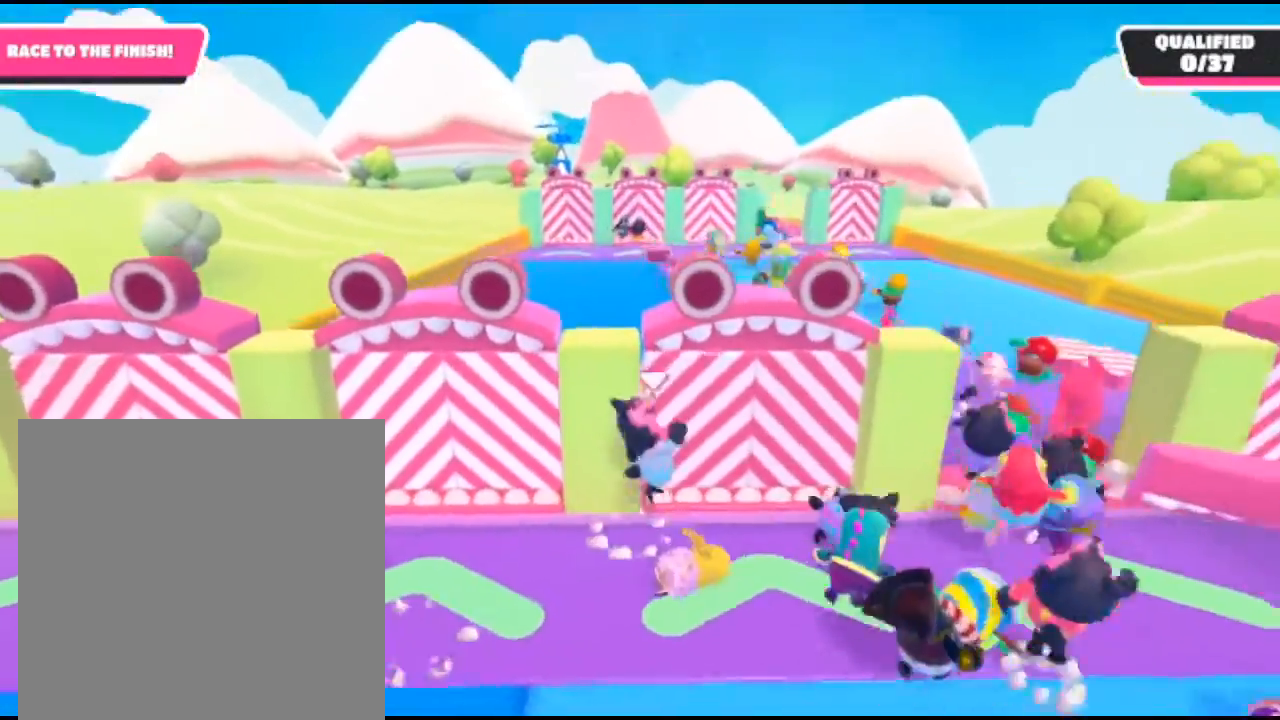
{"buttons": [], "left_stick": "up-right", "right_stick": "center", "events": [[100, "L3", "up"], [100, "left_stick", "up-right"], [133, "A", "down"], [200, "A", "up"]]}
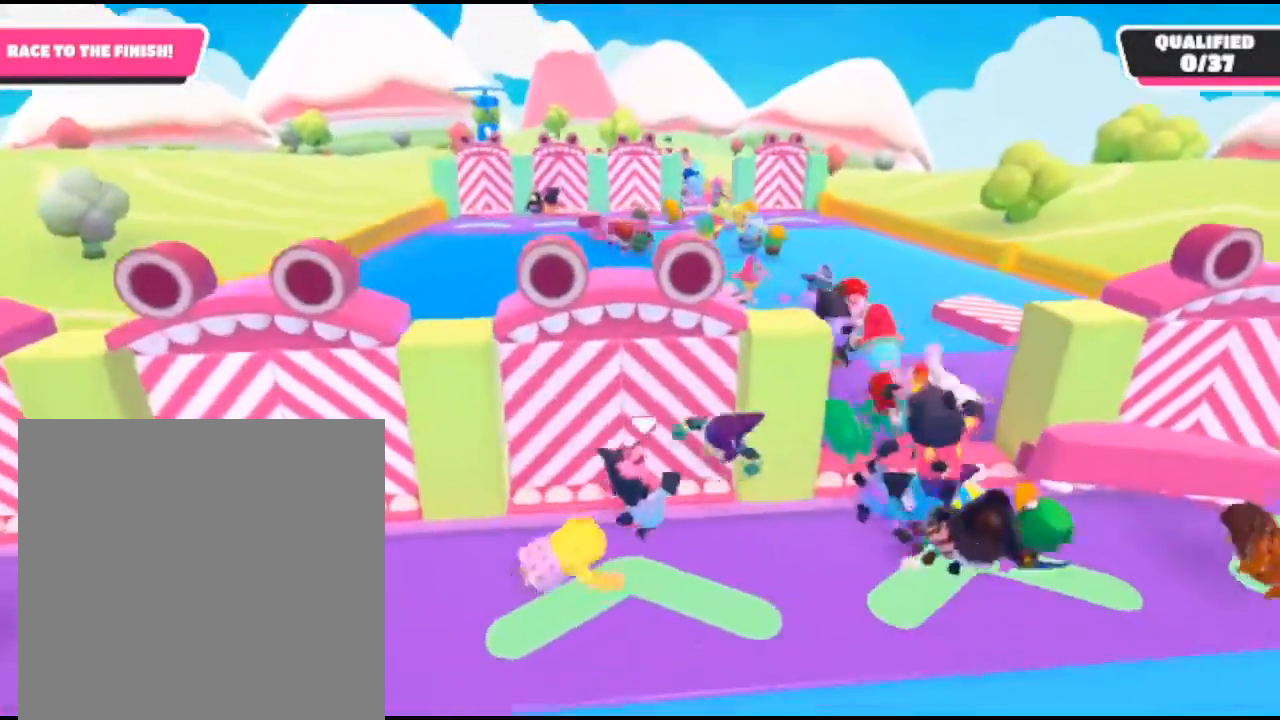
{"buttons": [], "left_stick": "up-right", "right_stick": "center", "events": []}
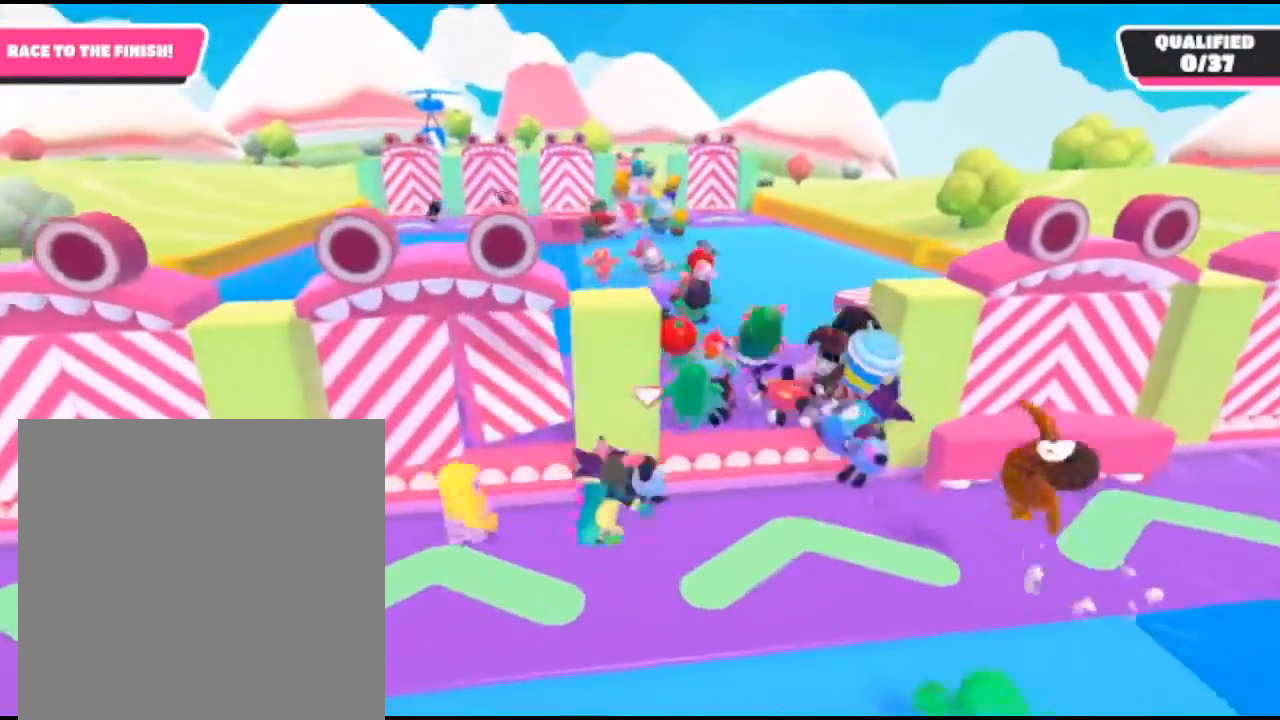
{"buttons": ["L3"], "left_stick": "up-left", "right_stick": "center", "events": [[133, "A", "down"], [133, "left_stick", "up"], [367, "A", "up"], [367, "left_stick", "up-left"], [400, "L3", "down"]]}
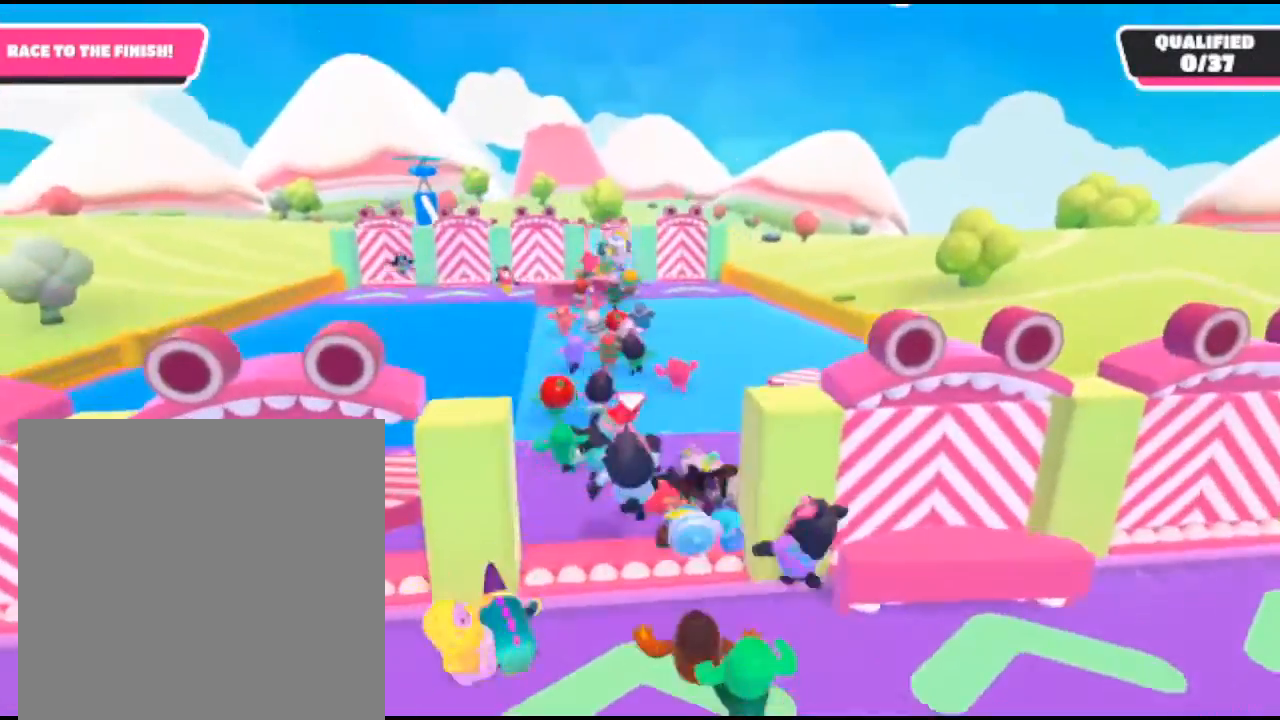
{"buttons": [], "left_stick": "up-left", "right_stick": "center", "events": [[167, "L3", "up"]]}
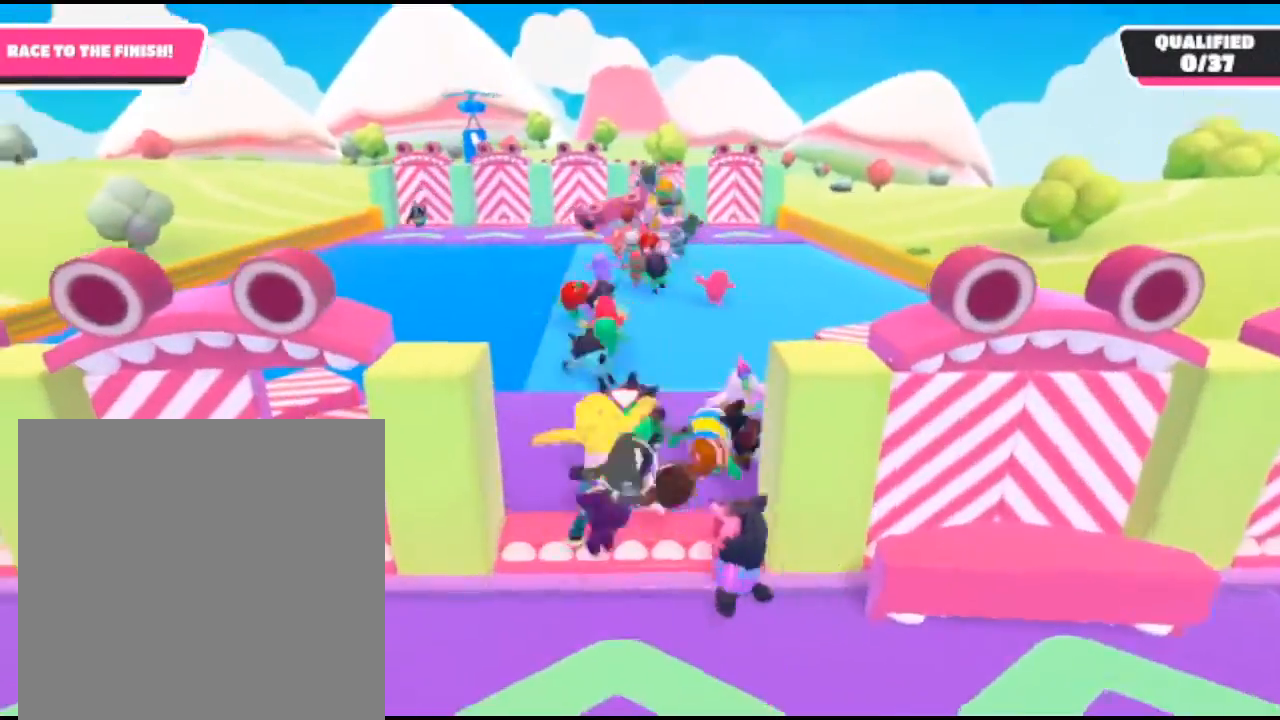
{"buttons": [], "left_stick": "up-left", "right_stick": "center", "events": [[233, "A", "down"], [367, "A", "up"]]}
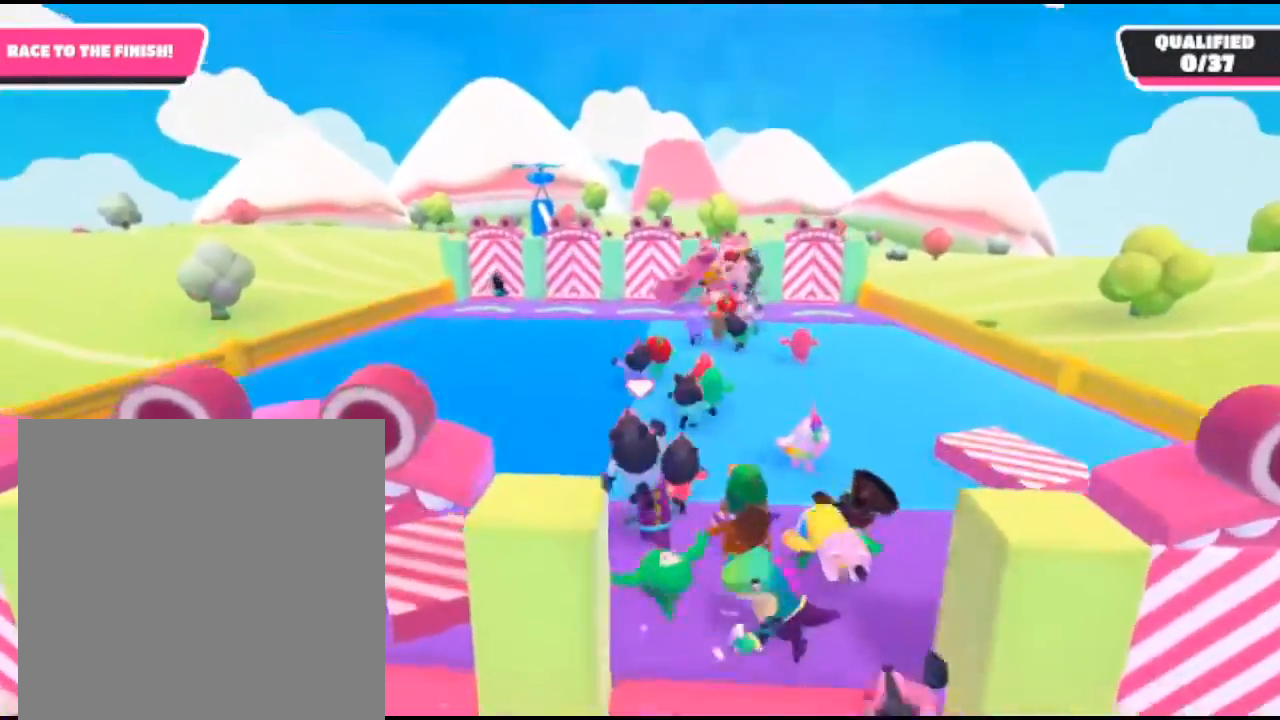
{"buttons": [], "left_stick": "up-left", "right_stick": "center", "events": []}
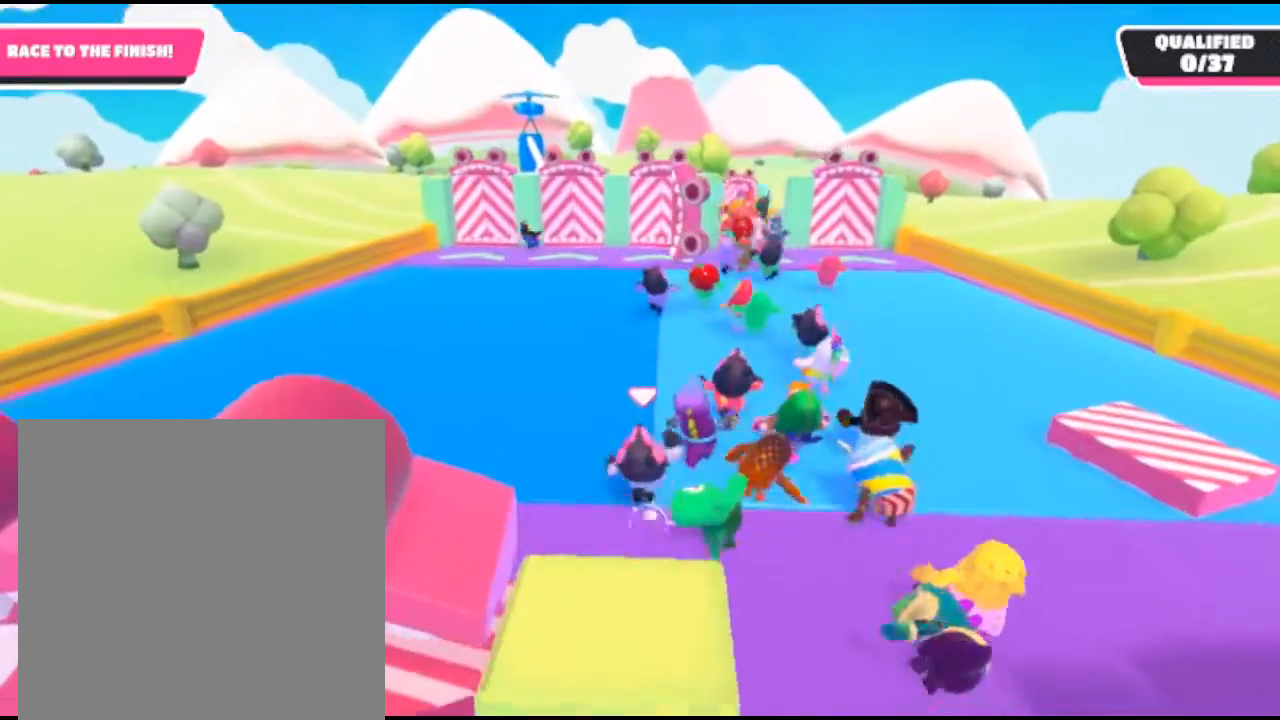
{"buttons": [], "left_stick": "up-left", "right_stick": "center", "events": []}
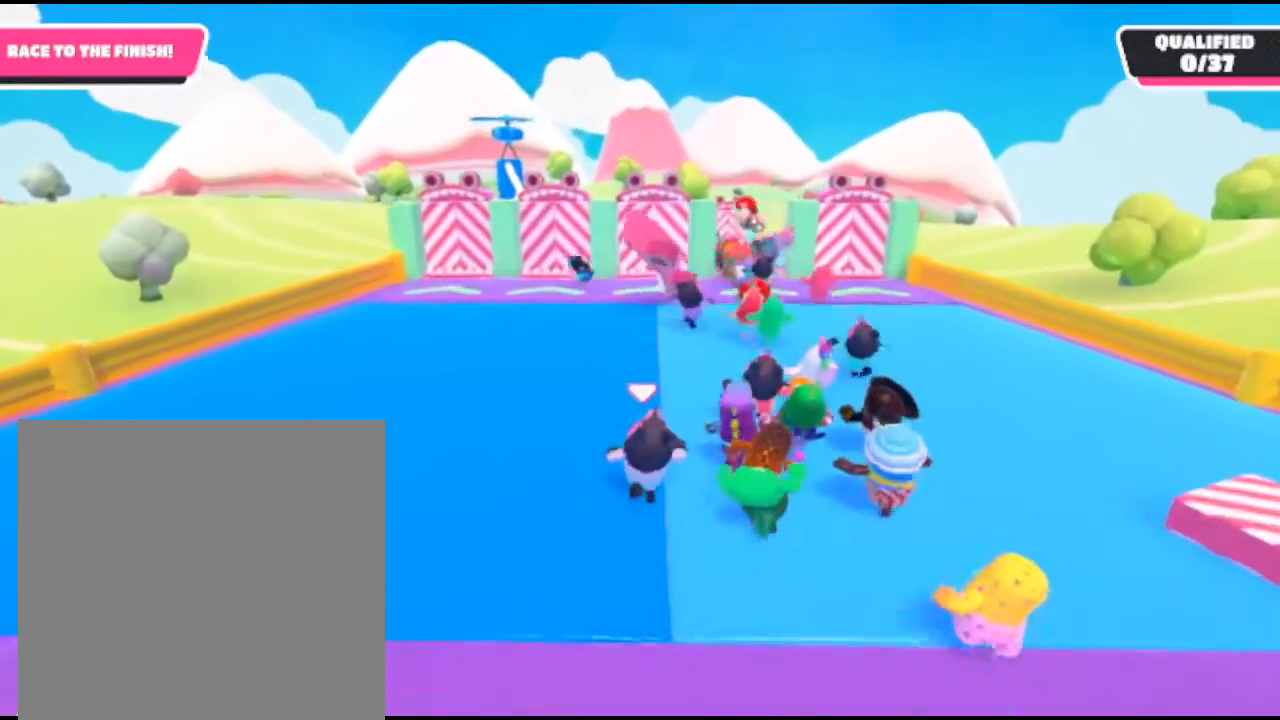
{"buttons": [], "left_stick": "up-left", "right_stick": "center", "events": []}
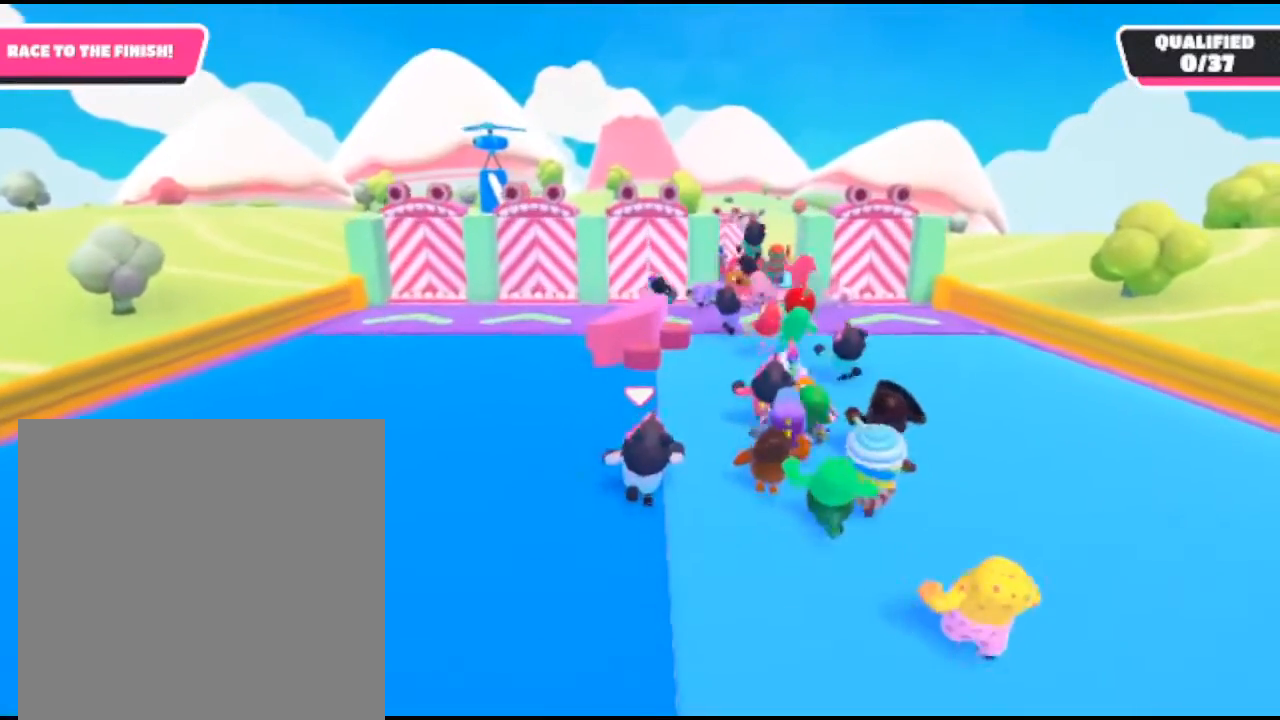
{"buttons": [], "left_stick": "up-left", "right_stick": "center", "events": []}
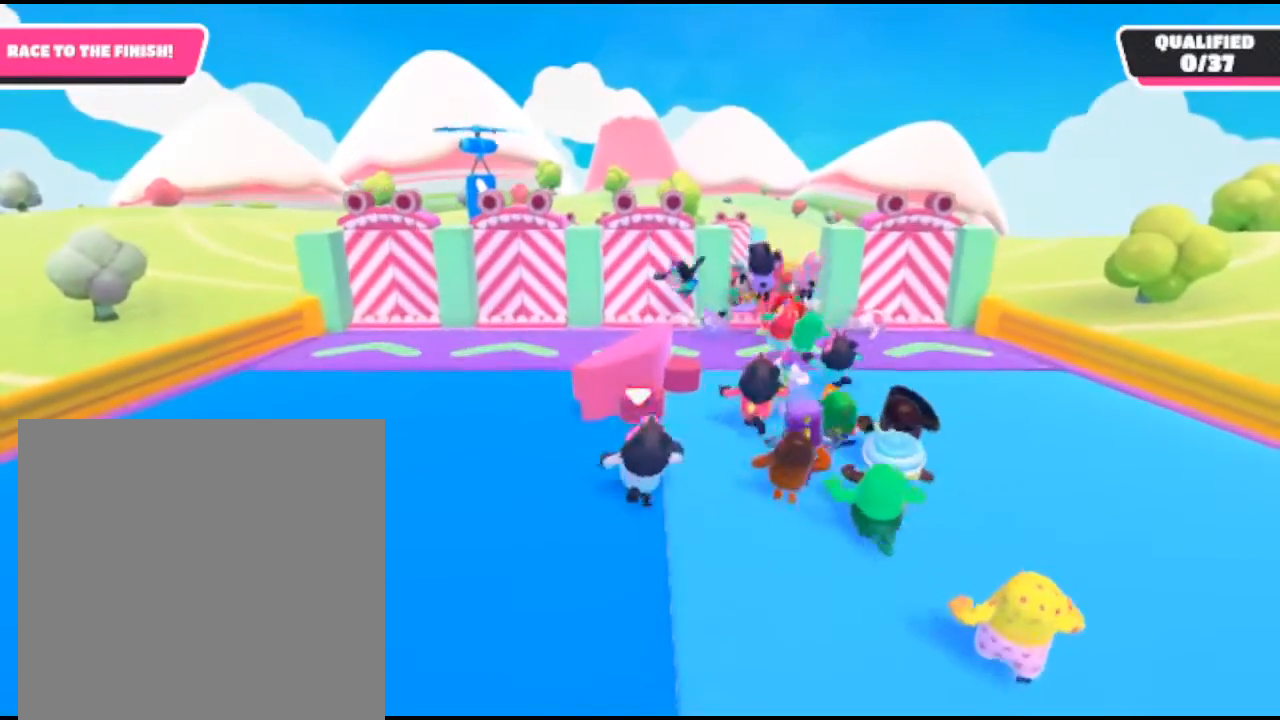
{"buttons": ["A"], "left_stick": "up-left", "right_stick": "center", "events": [[33, "A", "down"]]}
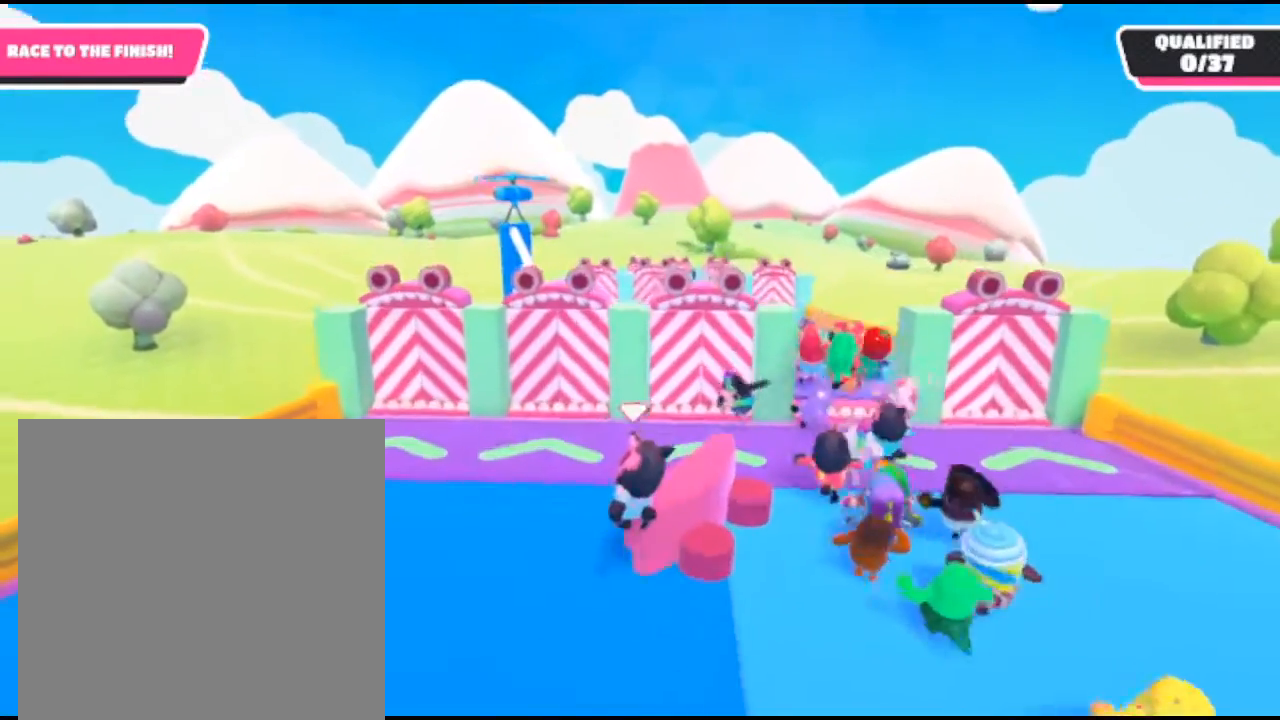
{"buttons": [], "left_stick": "up-left", "right_stick": "center", "events": [[67, "A", "up"]]}
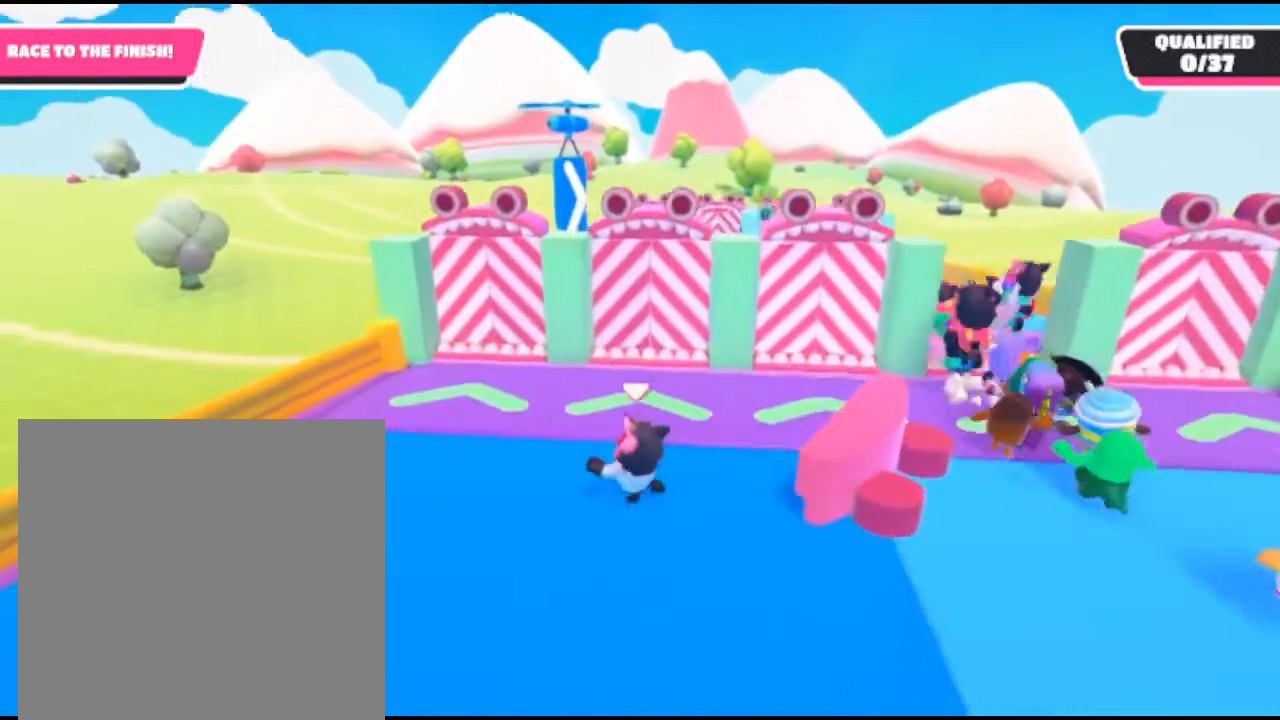
{"buttons": [], "left_stick": "up-right", "right_stick": "center", "events": [[33, "left_stick", "up"], [167, "left_stick", "up-right"]]}
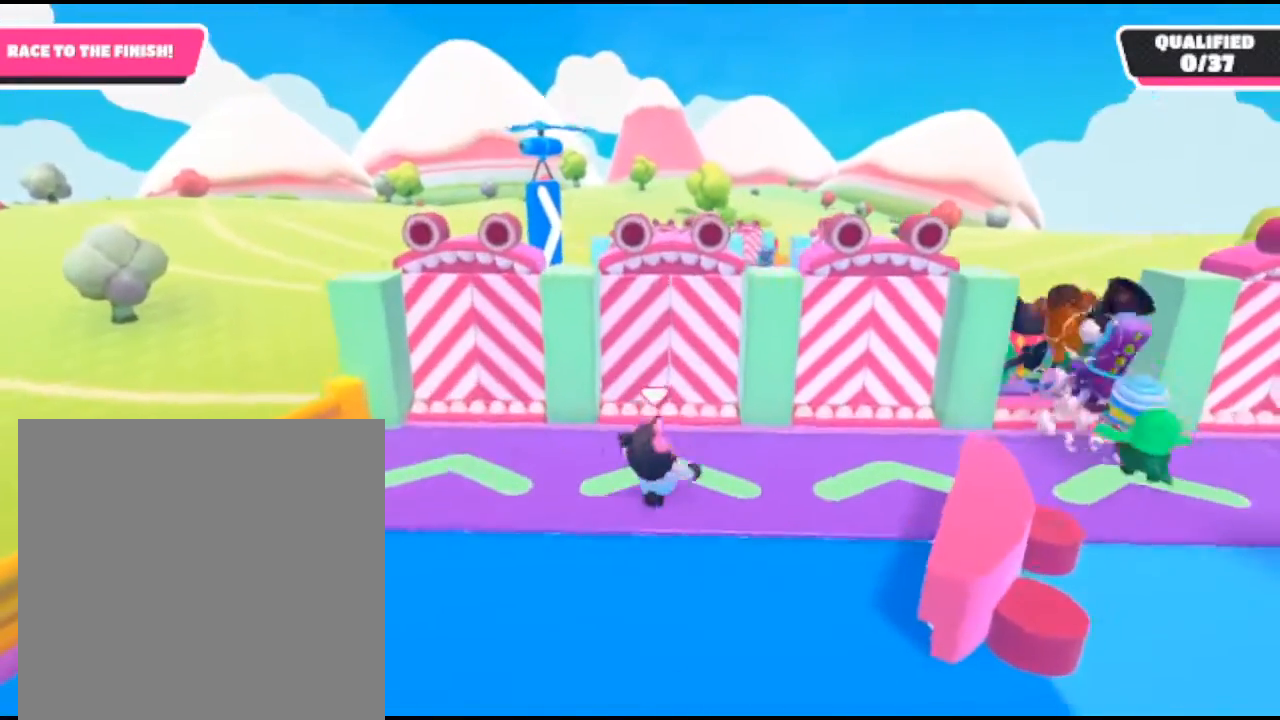
{"buttons": [], "left_stick": "right", "right_stick": "center", "events": [[500, "left_stick", "right"]]}
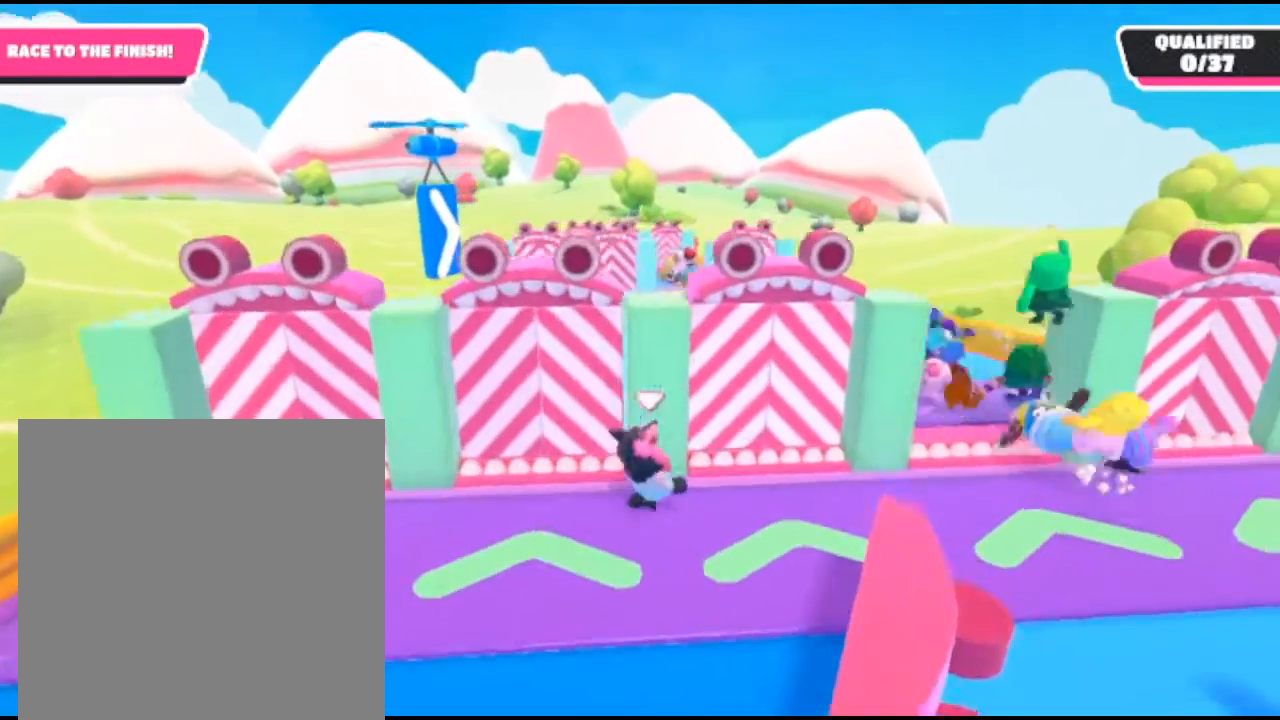
{"buttons": [], "left_stick": "right", "right_stick": "center", "events": [[100, "L3", "down"], [233, "L3", "up"], [333, "L3", "down"], [433, "L3", "up"]]}